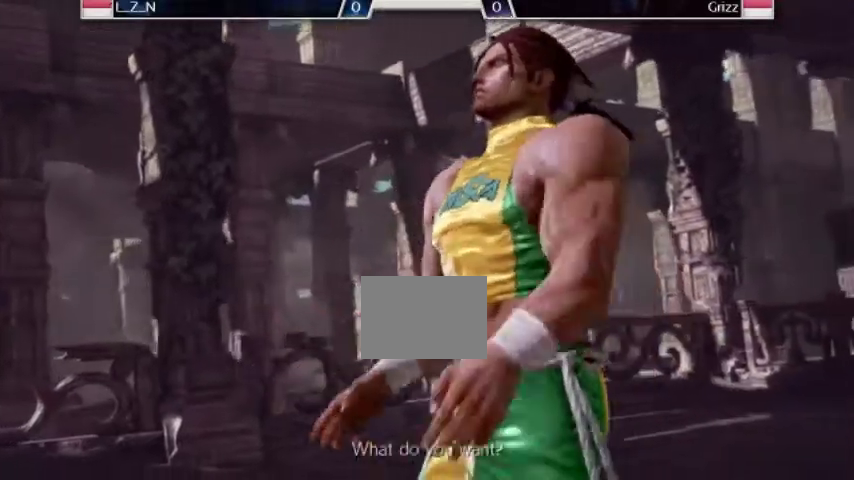
Gameplay with a controller (arcade stick); each line is a JSON object with the inputs held at the frame after it (dt_ms = milliseconds from this image to that frame). "events" lists button and stick changes between this image and that frame as [ms after this image, input, new state], when the widget could be followed in between. Not read: L3 R3.
{"dt_ms": 500, "buttons": [], "left_stick": "center", "events": [[400, "left_stick", "up-left"], [467, "left_stick", "center"]]}
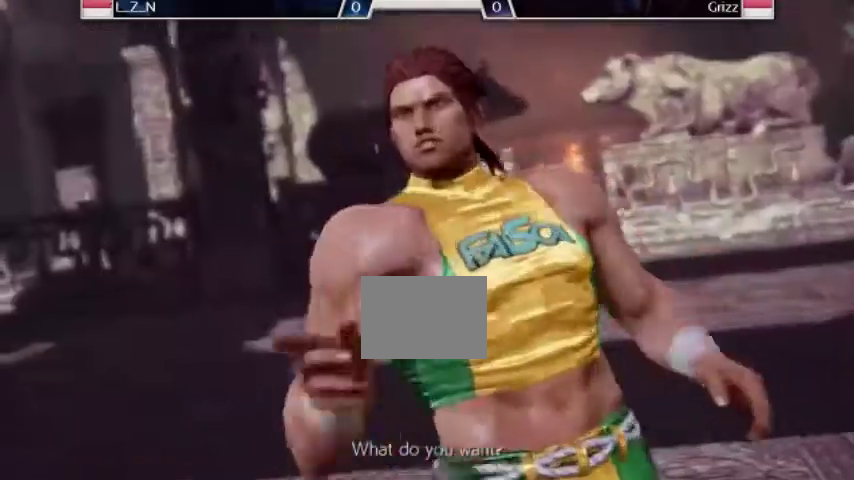
{"dt_ms": 500, "buttons": [], "left_stick": "center"}
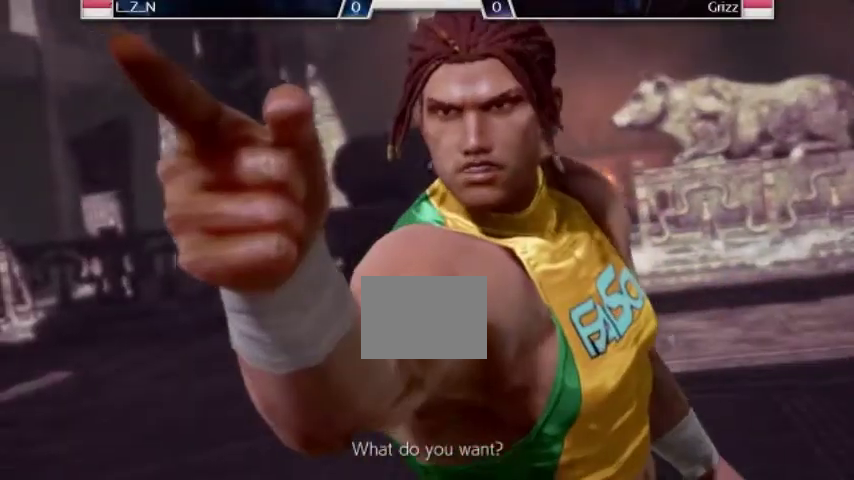
{"dt_ms": 500, "buttons": [], "left_stick": "center", "events": []}
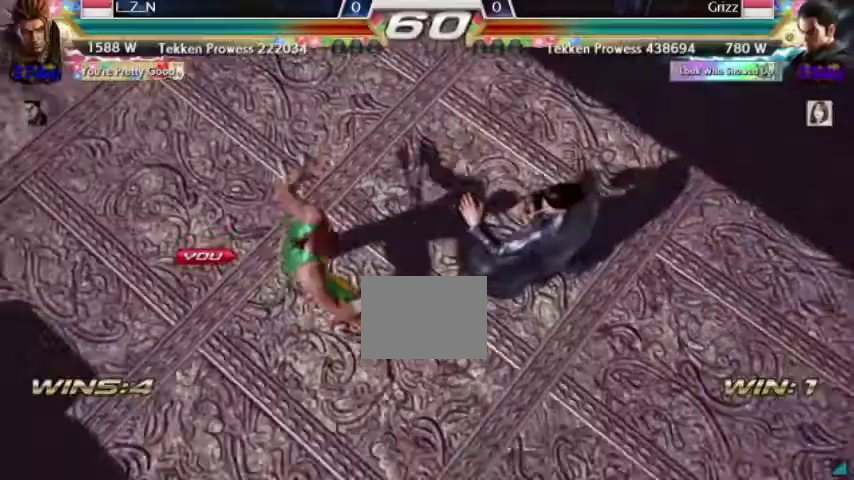
{"dt_ms": 1000, "buttons": ["CROSS", "TRIANGLE"], "left_stick": "center"}
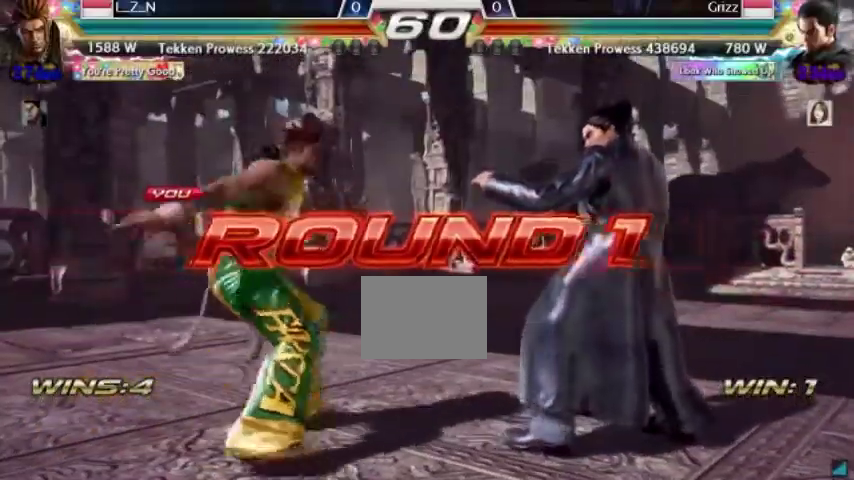
{"dt_ms": 500, "buttons": ["CROSS"], "left_stick": "center", "events": [[33, "CROSS", "up"], [67, "CROSS", "down"], [133, "TRIANGLE", "up"], [200, "CROSS", "up"], [200, "TRIANGLE", "down"], [267, "CROSS", "down"], [300, "TRIANGLE", "up"], [367, "CROSS", "up"], [367, "TRIANGLE", "down"], [433, "CROSS", "down"], [433, "TRIANGLE", "up"]]}
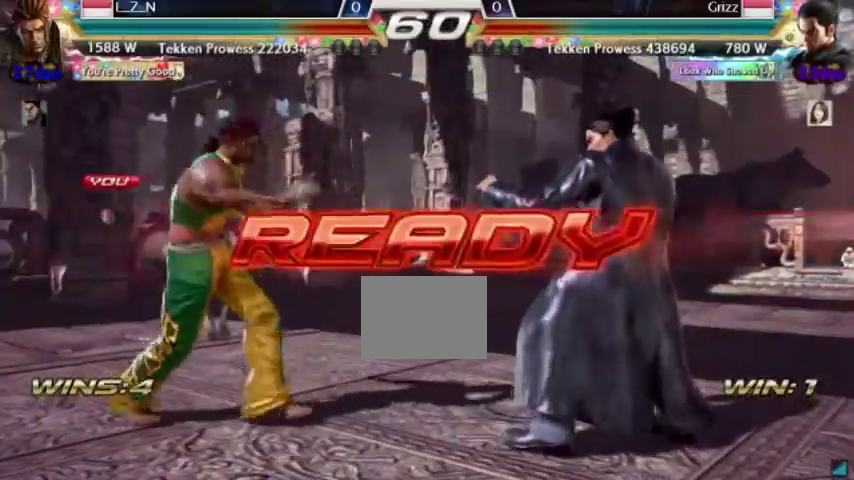
{"dt_ms": 500, "buttons": ["CROSS", "TRIANGLE"], "left_stick": "center", "events": [[33, "CROSS", "up"], [33, "TRIANGLE", "down"], [100, "CROSS", "down"], [133, "TRIANGLE", "up"], [167, "TRIANGLE", "down"], [233, "TRIANGLE", "up"], [500, "TRIANGLE", "down"]]}
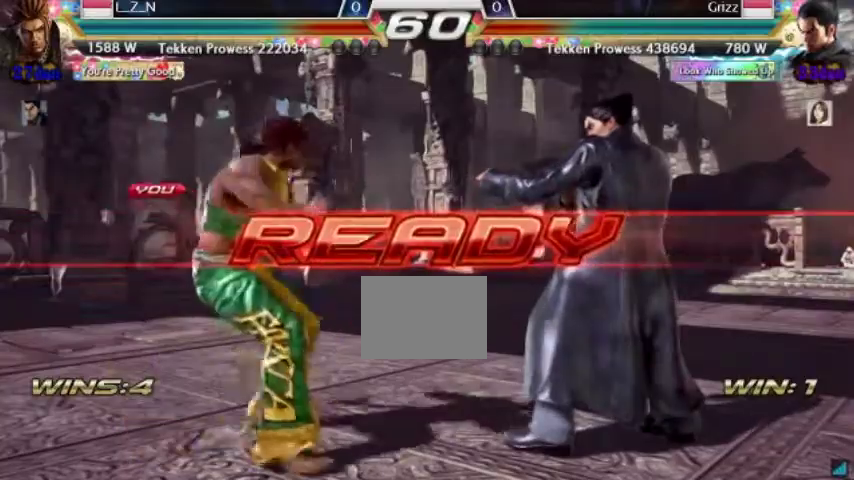
{"dt_ms": 500, "buttons": ["CROSS", "TRIANGLE"], "left_stick": "center", "events": [[33, "CROSS", "up"], [100, "CROSS", "down"], [133, "TRIANGLE", "up"], [233, "TRIANGLE", "down"]]}
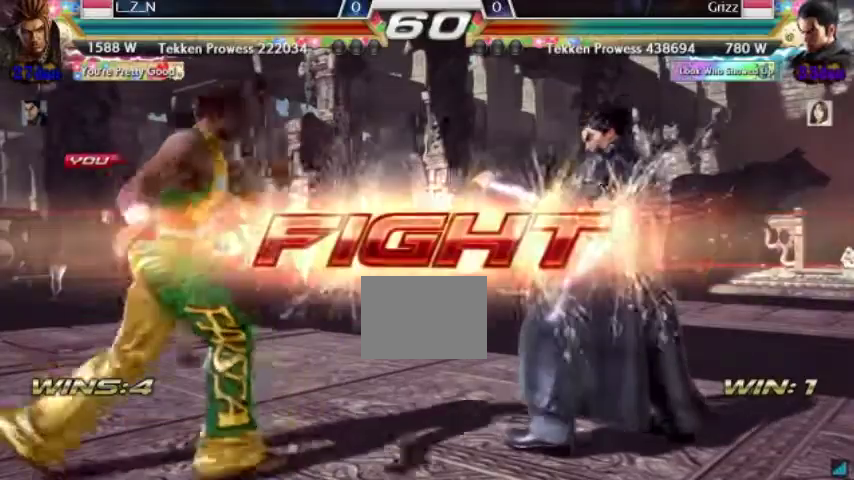
{"dt_ms": 1000, "buttons": ["SQUARE"], "left_stick": "center"}
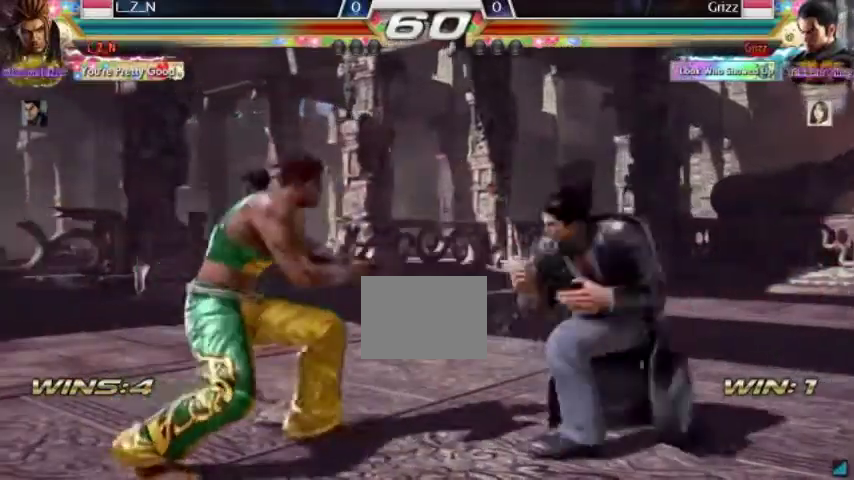
{"dt_ms": 500, "buttons": [], "left_stick": "center"}
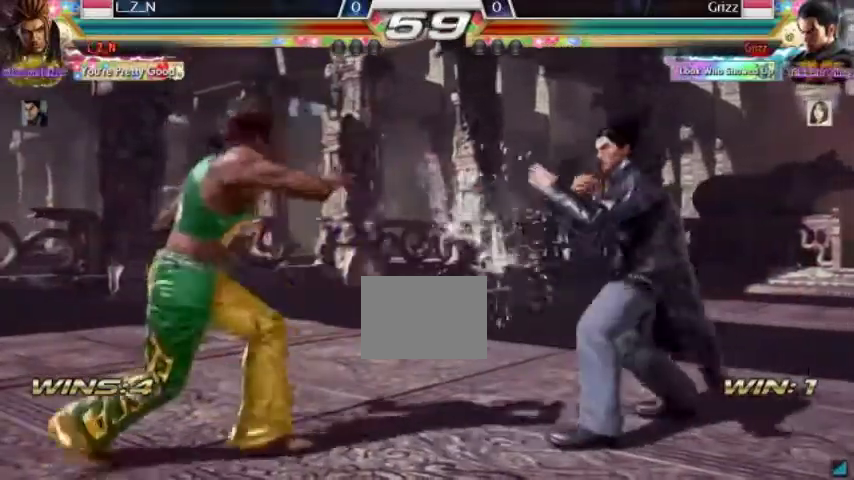
{"dt_ms": 500, "buttons": [], "left_stick": "center", "events": [[300, "left_stick", "down-right"], [367, "left_stick", "center"]]}